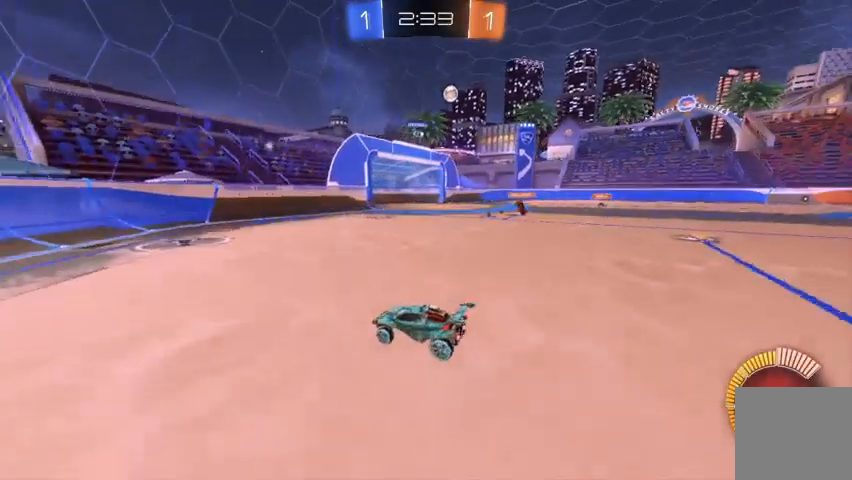
Gameplay with a controller (Xbox layout); each line is a JSON object with the inputs held at the frame after it. "events" lists button and stick changes between this image and that frame as [ms after this image, input, new state], when the widget could be followed in between.
{"buttons": ["R2"], "left_stick": "right", "right_stick": "center", "events": [[133, "left_stick", "center"], [367, "left_stick", "right"], [500, "R2", "down"]]}
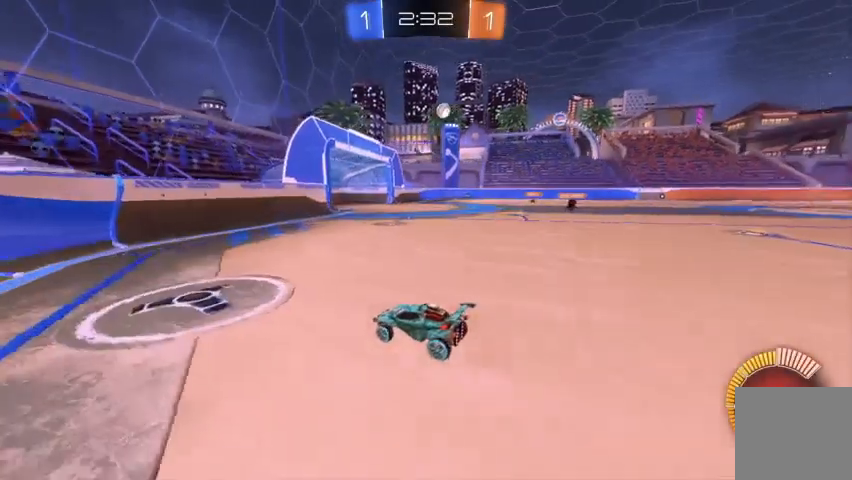
{"buttons": ["R2"], "left_stick": "center", "right_stick": "center", "events": [[300, "left_stick", "center"]]}
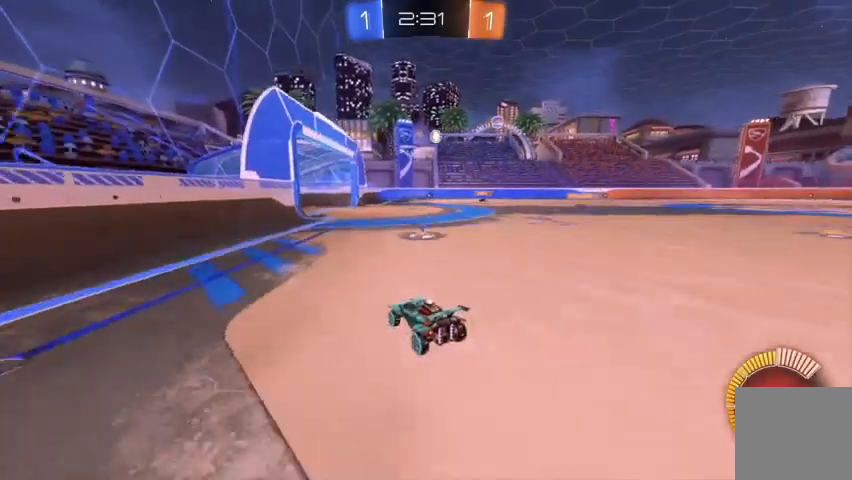
{"buttons": ["R2"], "left_stick": "right", "right_stick": "center", "events": [[467, "left_stick", "right"]]}
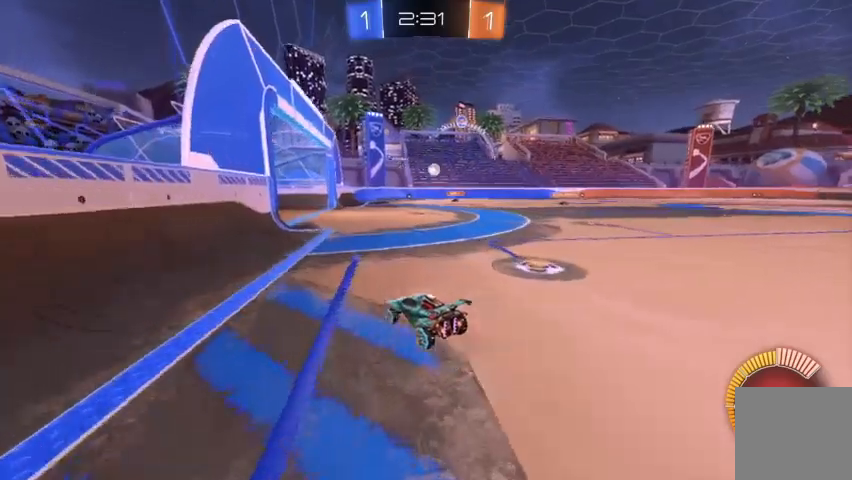
{"buttons": [], "left_stick": "center", "right_stick": "center", "events": [[200, "R2", "up"], [267, "left_stick", "center"]]}
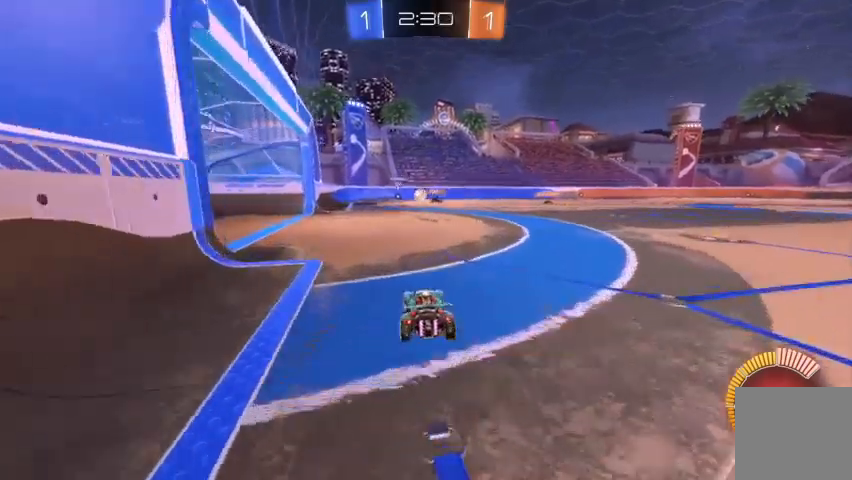
{"buttons": [], "left_stick": "up-left", "right_stick": "center", "events": [[167, "left_stick", "up-left"], [333, "R2", "down"], [500, "R2", "up"]]}
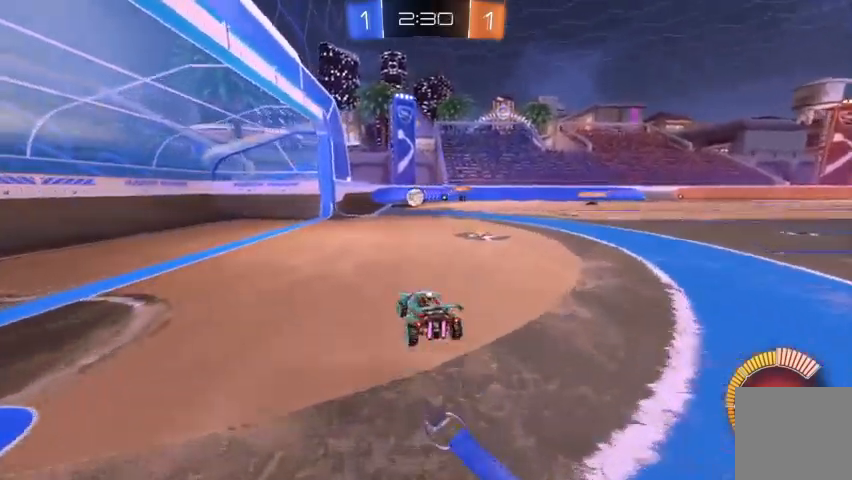
{"buttons": ["R2"], "left_stick": "right", "right_stick": "center", "events": [[67, "left_stick", "center"], [367, "R2", "down"], [500, "left_stick", "right"]]}
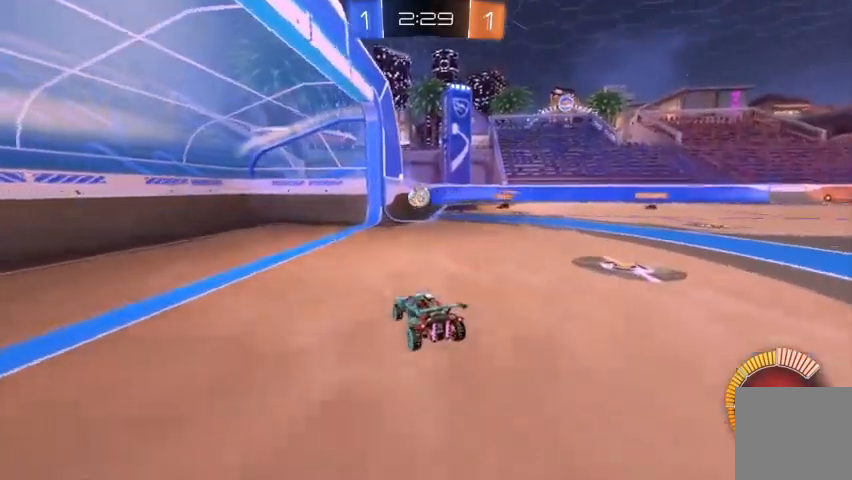
{"buttons": ["R2"], "left_stick": "center", "right_stick": "center", "events": [[33, "R2", "up"], [133, "left_stick", "center"], [333, "R2", "down"]]}
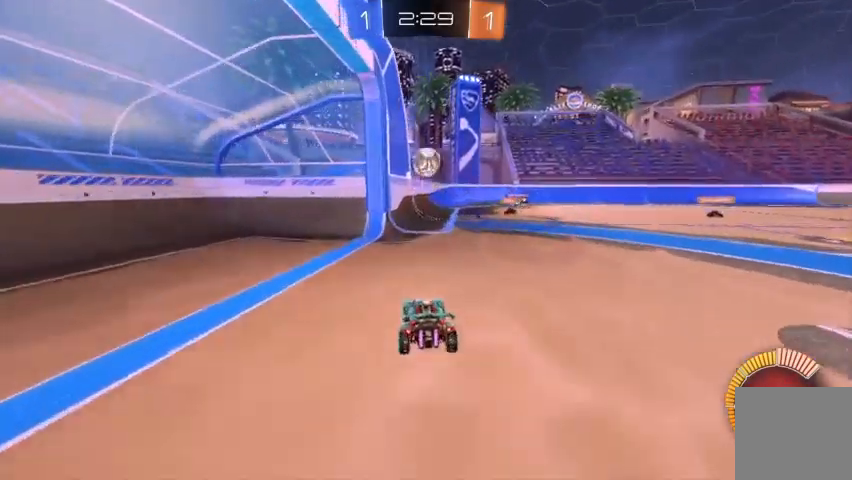
{"buttons": ["A", "R2"], "left_stick": "down", "right_stick": "center", "events": [[100, "B", "down"], [200, "B", "up"], [367, "A", "down"], [400, "left_stick", "down-right"], [500, "left_stick", "down"]]}
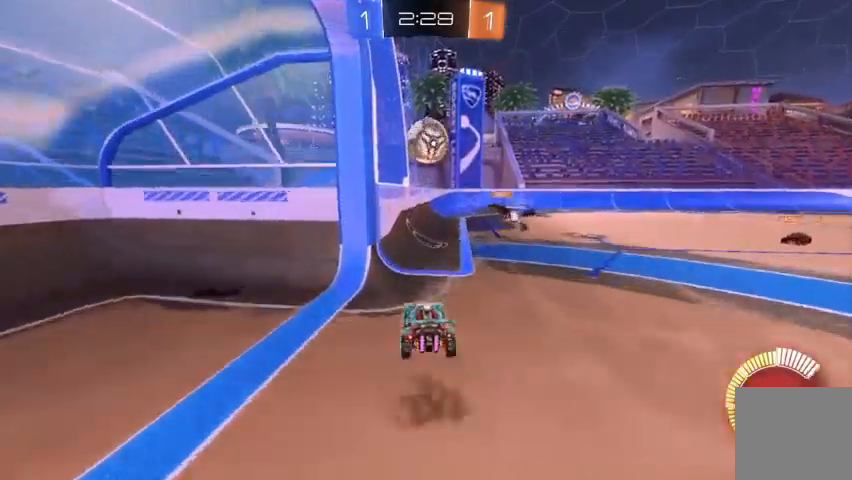
{"buttons": ["A", "R2"], "left_stick": "up", "right_stick": "center", "events": [[33, "A", "up"], [100, "B", "down"], [200, "left_stick", "center"], [267, "left_stick", "up-left"], [400, "B", "up"], [467, "left_stick", "up"], [500, "A", "down"]]}
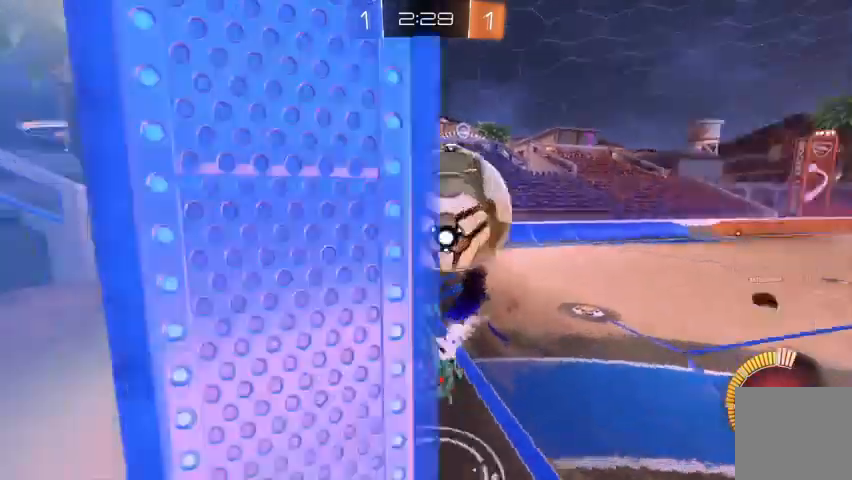
{"buttons": [], "left_stick": "center", "right_stick": "center", "events": [[33, "left_stick", "up-right"], [167, "A", "up"], [267, "R2", "up"], [400, "left_stick", "center"]]}
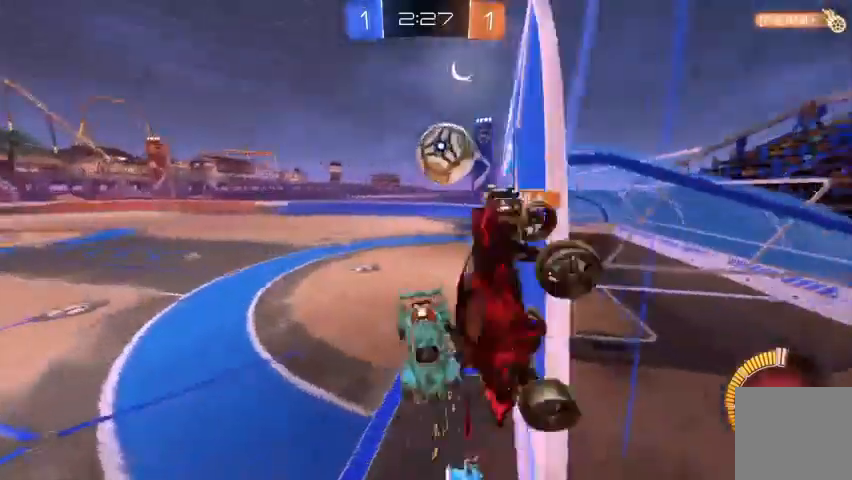
{"buttons": ["R2"], "left_stick": "up-left", "right_stick": "center", "events": [[67, "left_stick", "up-left"], [233, "left_stick", "center"], [367, "left_stick", "up"], [433, "left_stick", "up-left"], [467, "R2", "down"]]}
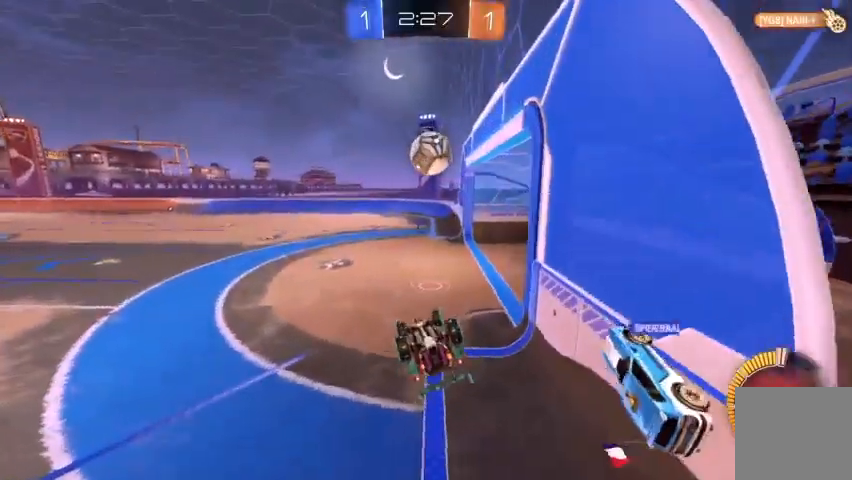
{"buttons": [], "left_stick": "center", "right_stick": "center", "events": [[433, "R2", "up"], [500, "left_stick", "center"]]}
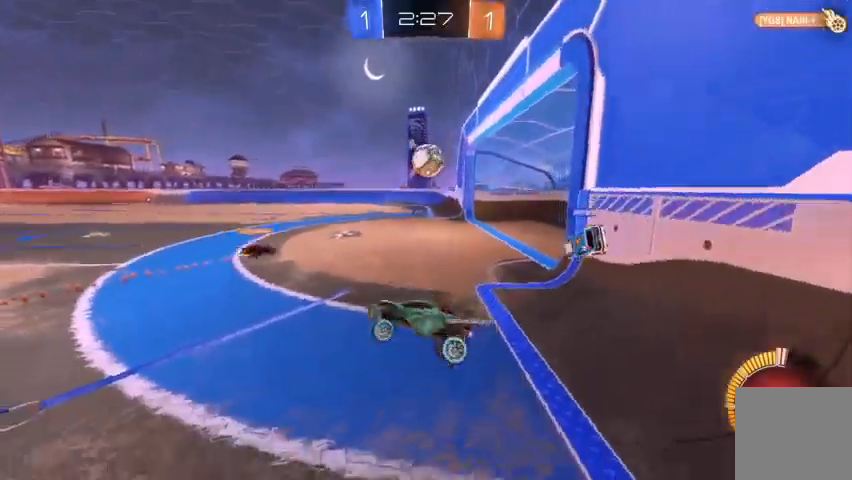
{"buttons": ["R2"], "left_stick": "right", "right_stick": "center", "events": [[100, "R2", "down"], [133, "left_stick", "right"]]}
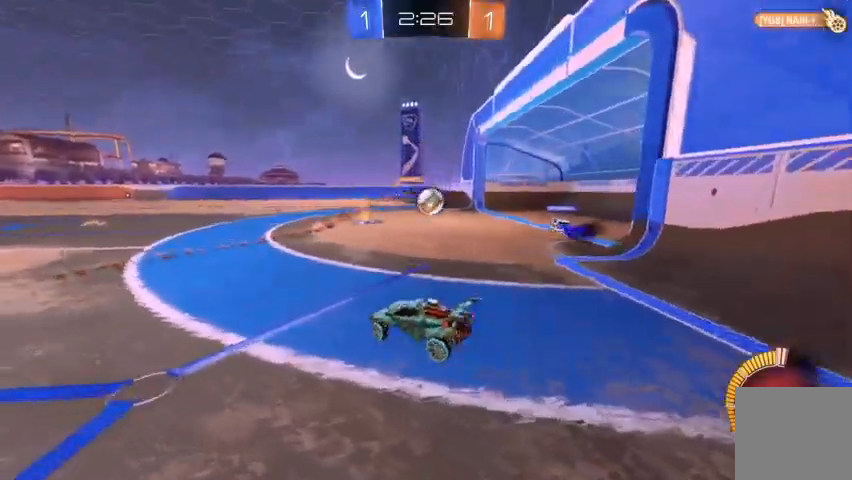
{"buttons": ["R2"], "left_stick": "right", "right_stick": "center", "events": []}
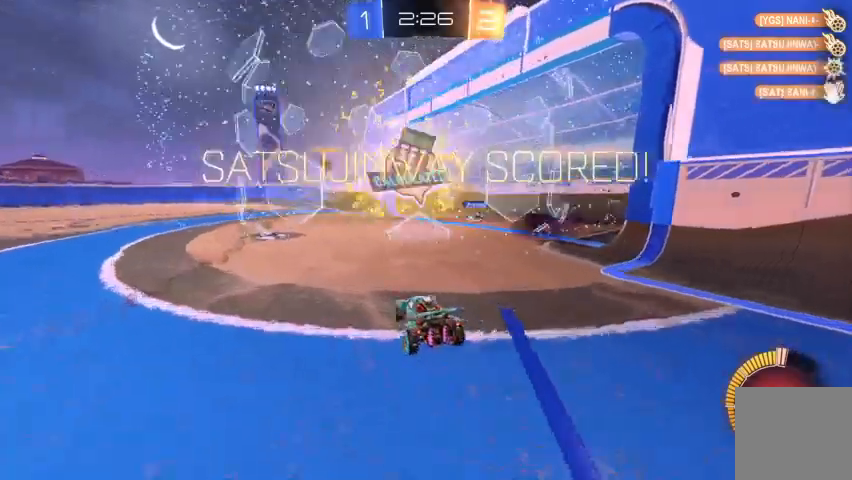
{"buttons": [], "left_stick": "center", "right_stick": "center", "events": [[33, "R2", "up"], [33, "left_stick", "center"], [100, "Y", "down"], [233, "Y", "up"]]}
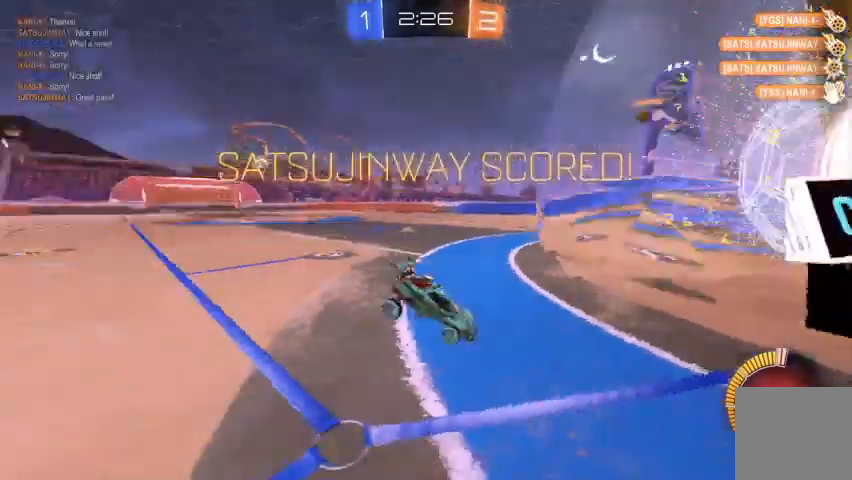
{"buttons": [], "left_stick": "center", "right_stick": "center", "events": [[33, "left_stick", "right"], [467, "left_stick", "center"]]}
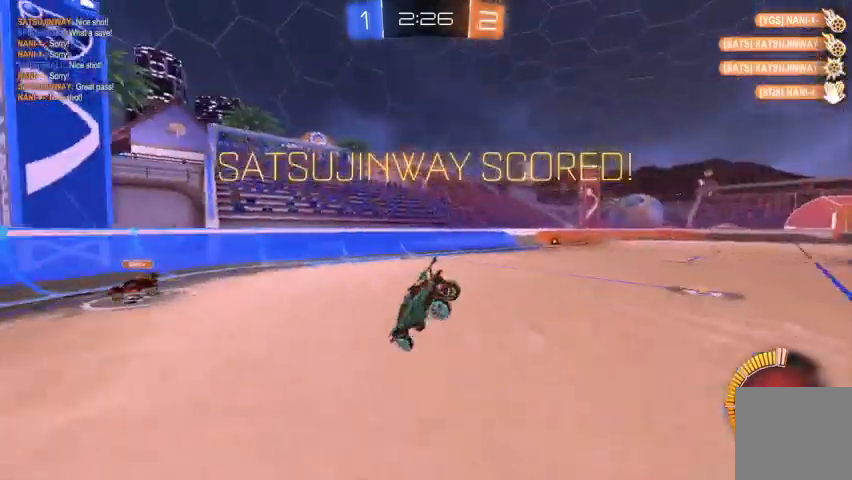
{"buttons": ["R2"], "left_stick": "center", "right_stick": "center", "events": [[133, "R2", "down"], [167, "left_stick", "right"], [300, "R2", "up"], [300, "left_stick", "center"], [467, "R2", "down"]]}
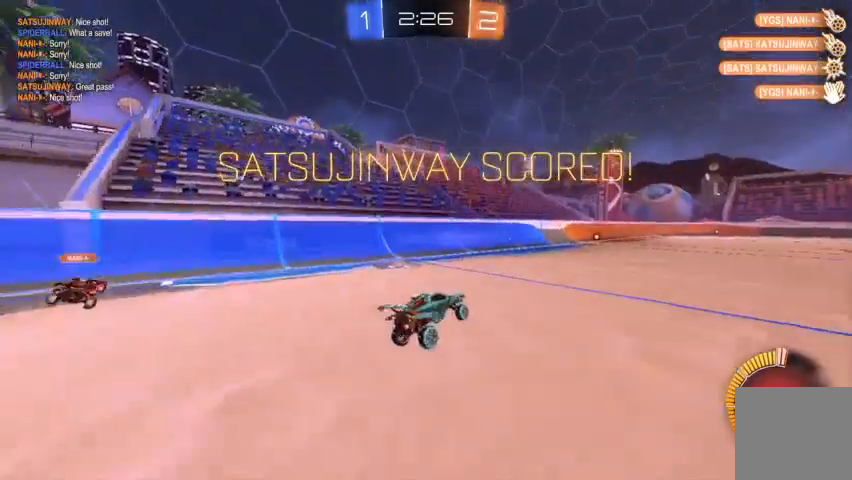
{"buttons": ["R2"], "left_stick": "center", "right_stick": "center", "events": [[67, "B", "down"], [433, "B", "up"]]}
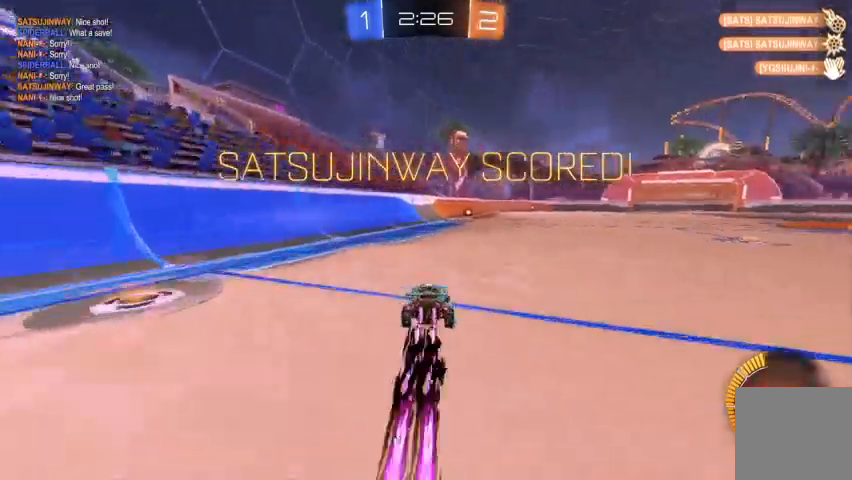
{"buttons": ["R2"], "left_stick": "up-left", "right_stick": "center", "events": [[67, "left_stick", "right"], [167, "A", "down"], [233, "A", "up"], [233, "left_stick", "center"], [300, "A", "down"], [300, "left_stick", "up-left"], [467, "A", "up"]]}
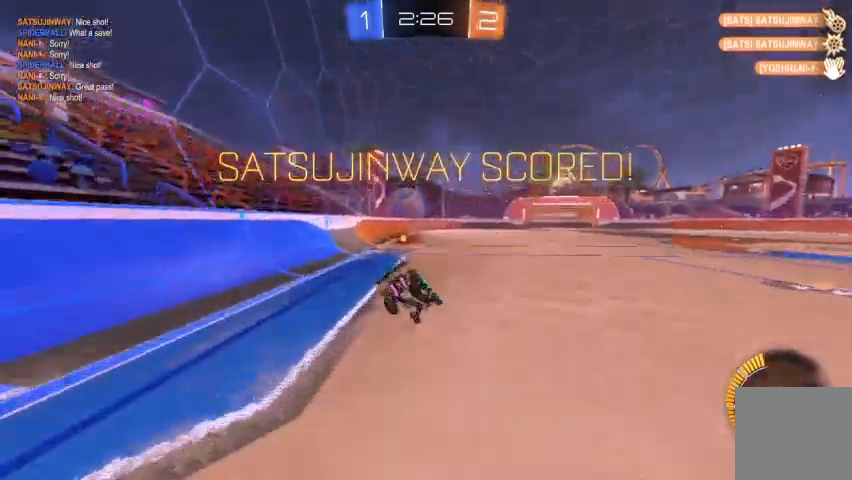
{"buttons": ["B", "R2"], "left_stick": "center", "right_stick": "center", "events": [[67, "left_stick", "center"], [133, "B", "down"]]}
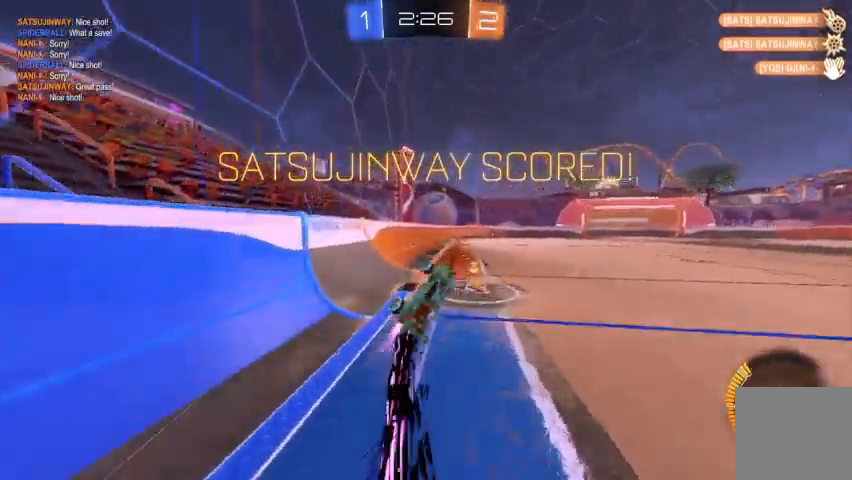
{"buttons": [], "left_stick": "right", "right_stick": "center", "events": [[333, "B", "up"], [333, "left_stick", "right"], [433, "R2", "up"]]}
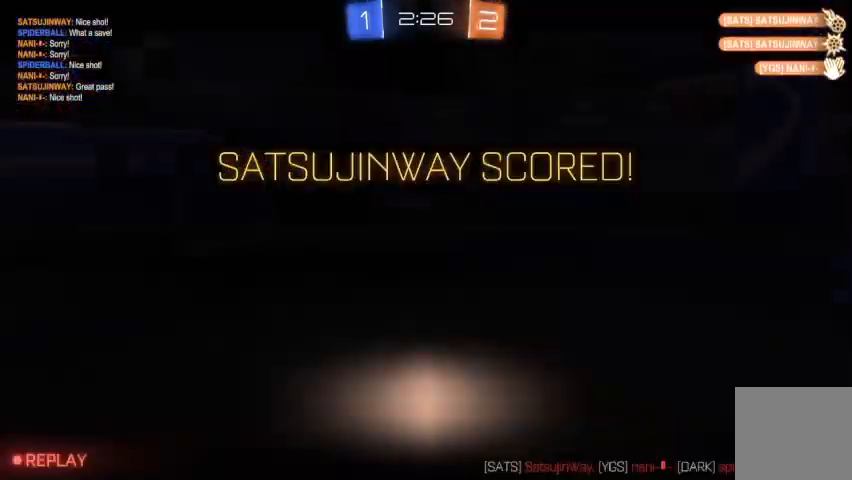
{"buttons": [], "left_stick": "center", "right_stick": "center", "events": [[200, "left_stick", "center"]]}
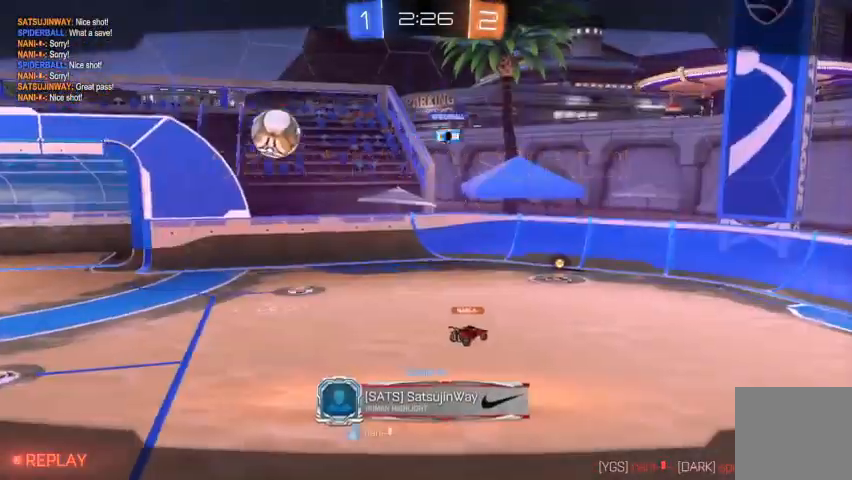
{"buttons": [], "left_stick": "center", "right_stick": "center", "events": [[33, "A", "down"], [100, "A", "up"], [200, "A", "down"], [267, "A", "up"]]}
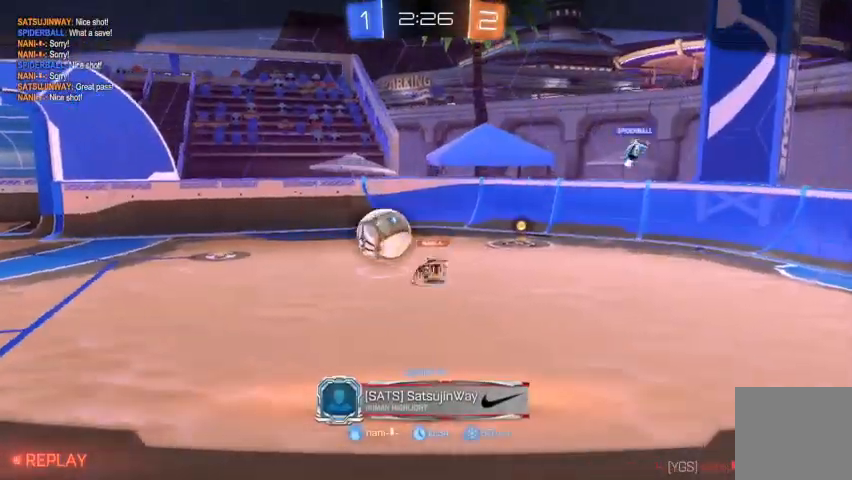
{"buttons": ["R1"], "left_stick": "center", "right_stick": "center", "events": [[33, "R1", "down"]]}
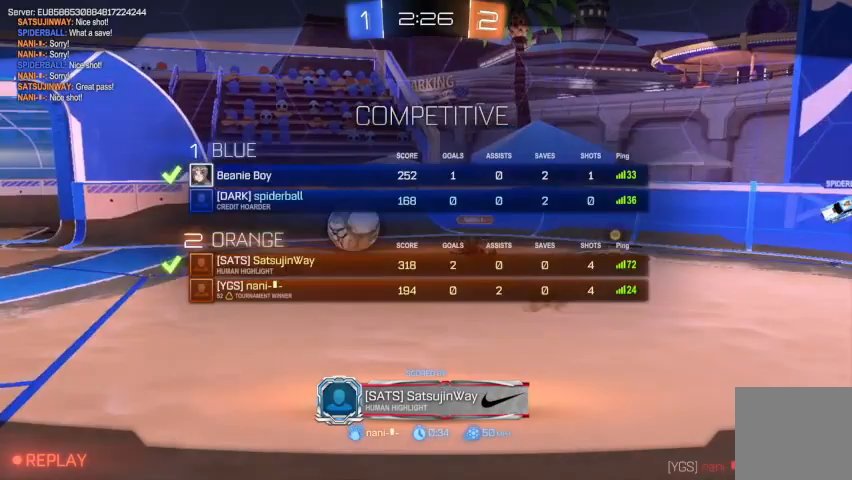
{"buttons": [], "left_stick": "center", "right_stick": "center", "events": [[267, "R1", "up"]]}